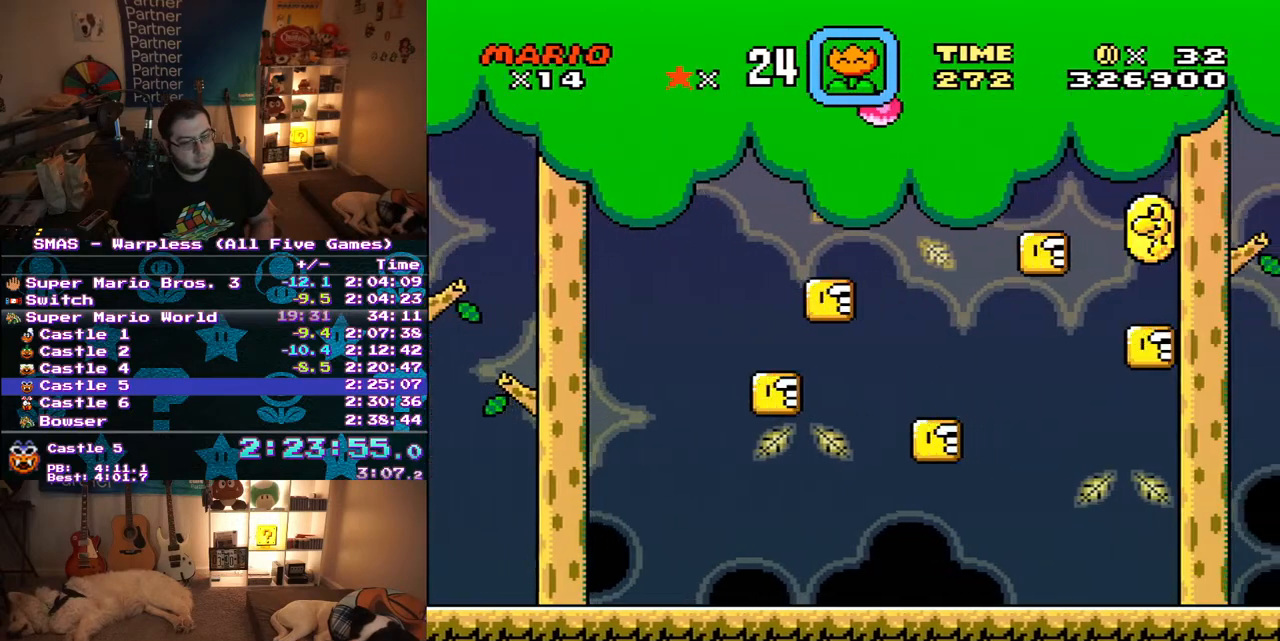
Gameplay with a controller (Nintendo layout); each line is a JSON object with the inputs held at the frame after it (dt_ms = milliseconds from this image to that frame). "events" lists button and stick changes between this image and that frame as [ms after this image, input, new state], when the widget could be followed in between. Not read: L3 R3.
{"dt_ms": 500, "buttons": ["Y", "DPAD_LEFT"], "events": [[283, "DPAD_LEFT", "down"]]}
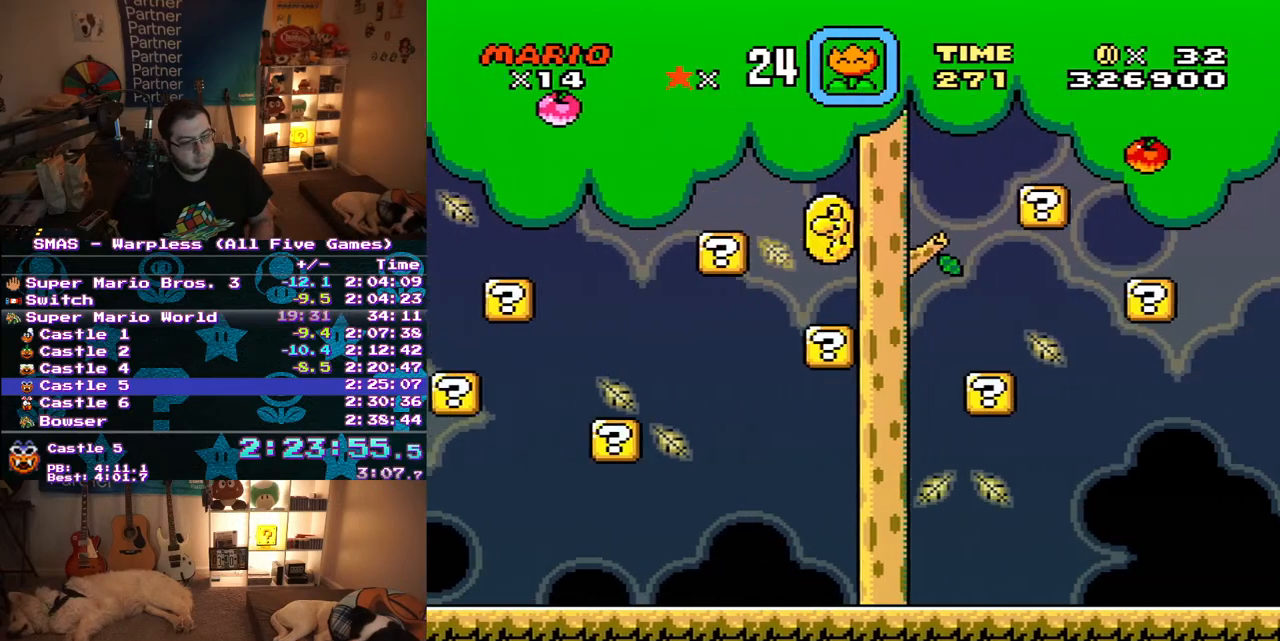
{"dt_ms": 500, "buttons": ["Y"], "events": [[417, "DPAD_LEFT", "up"]]}
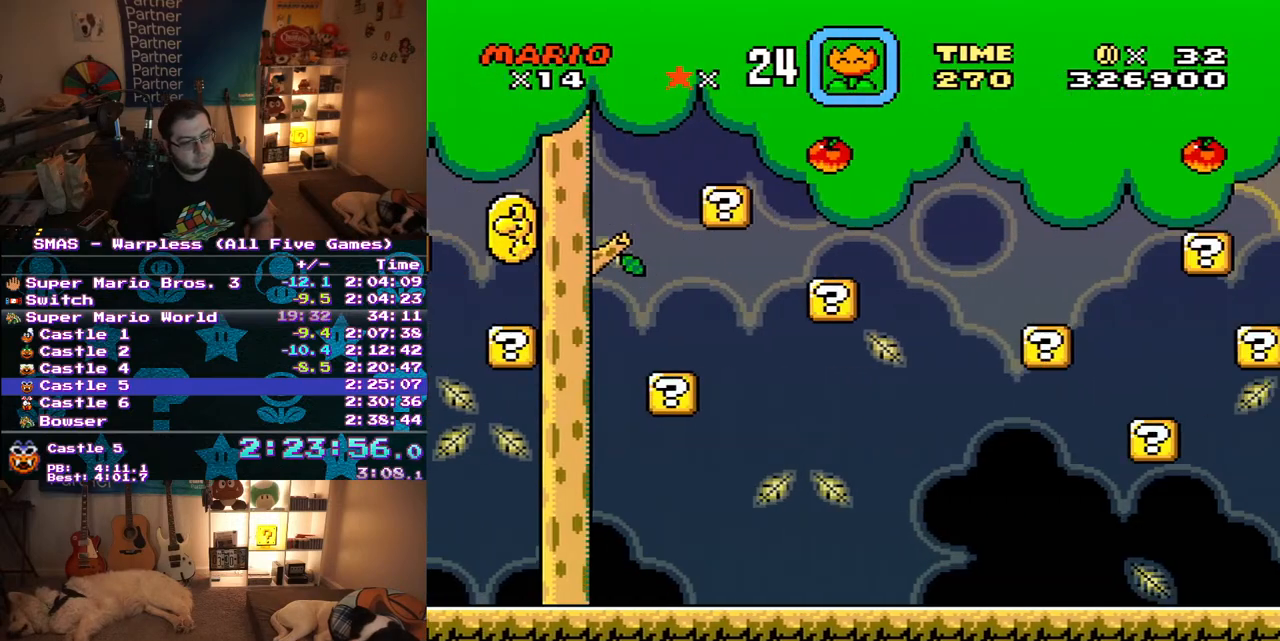
{"dt_ms": 500, "buttons": ["Y"], "events": []}
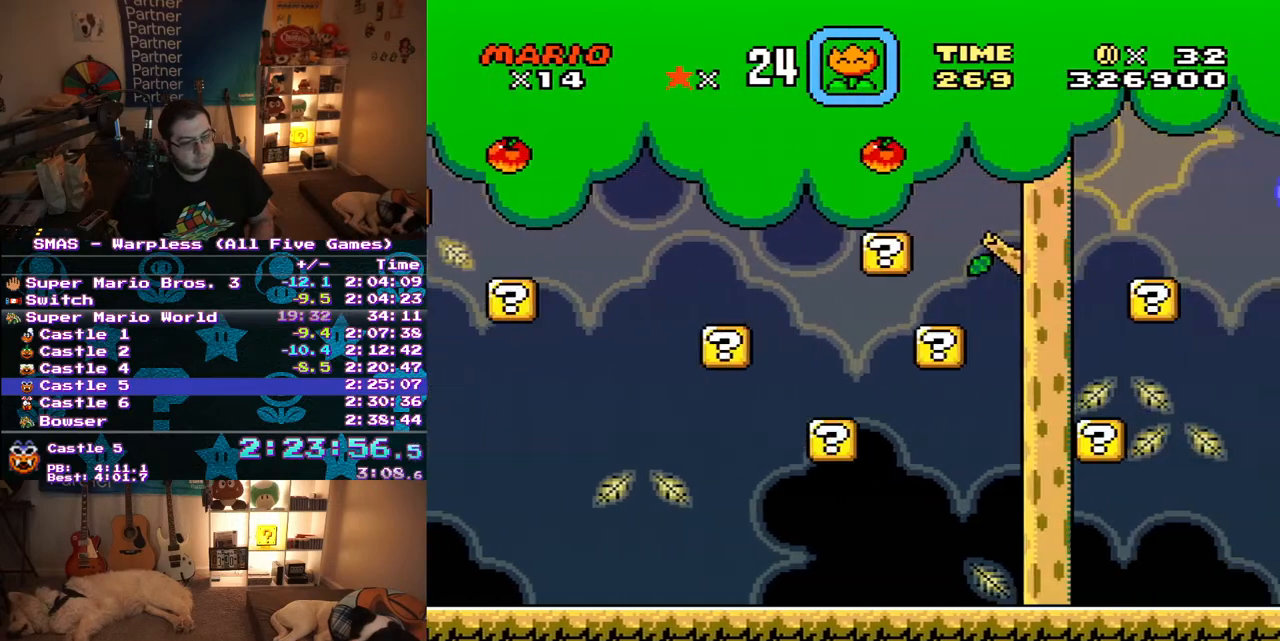
{"dt_ms": 500, "buttons": ["Y"], "events": [[83, "DPAD_LEFT", "down"], [483, "DPAD_LEFT", "up"]]}
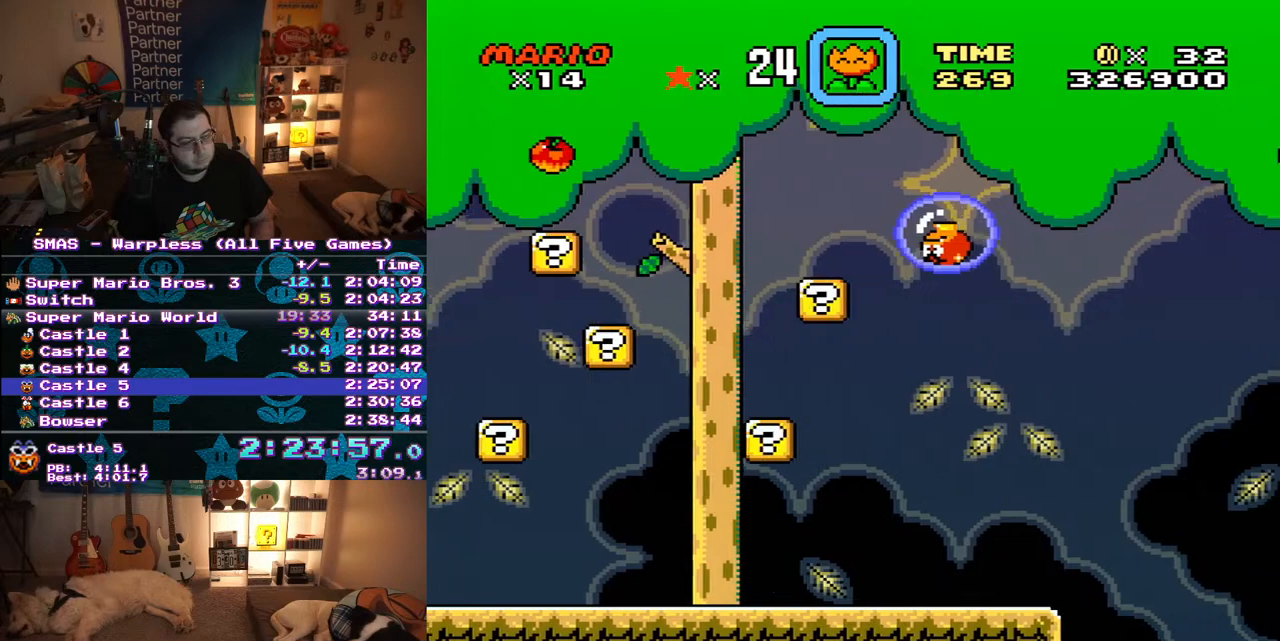
{"dt_ms": 500, "buttons": ["Y"], "events": []}
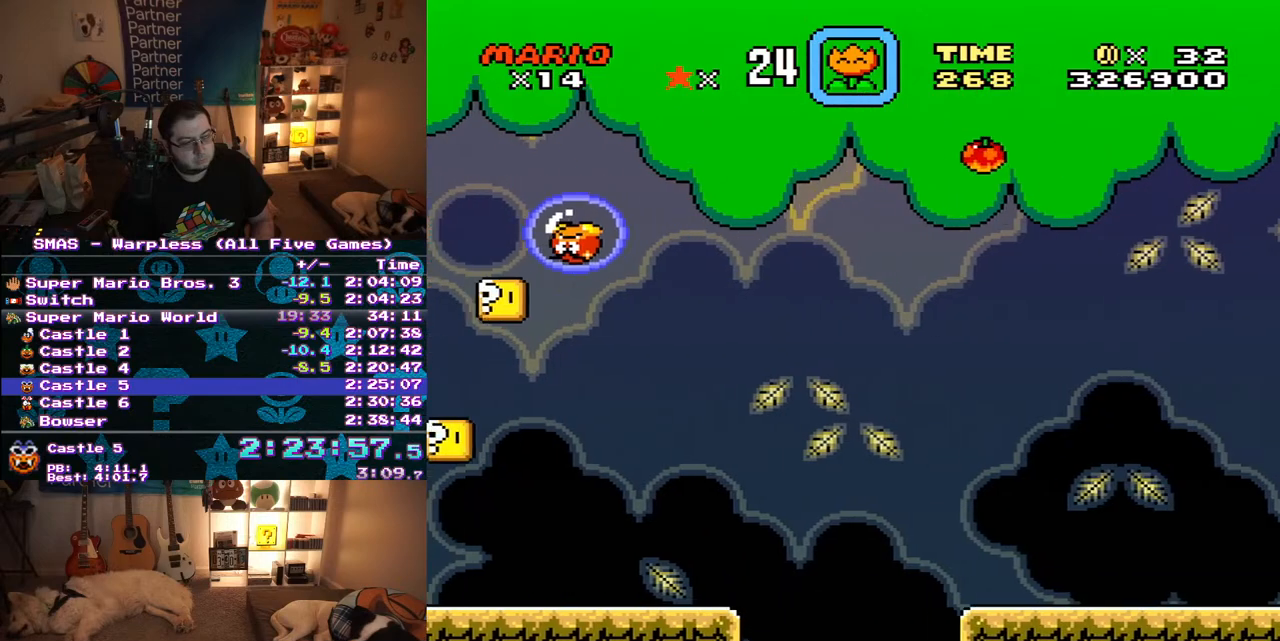
{"dt_ms": 500, "buttons": ["Y", "DPAD_LEFT"], "events": [[217, "DPAD_LEFT", "down"]]}
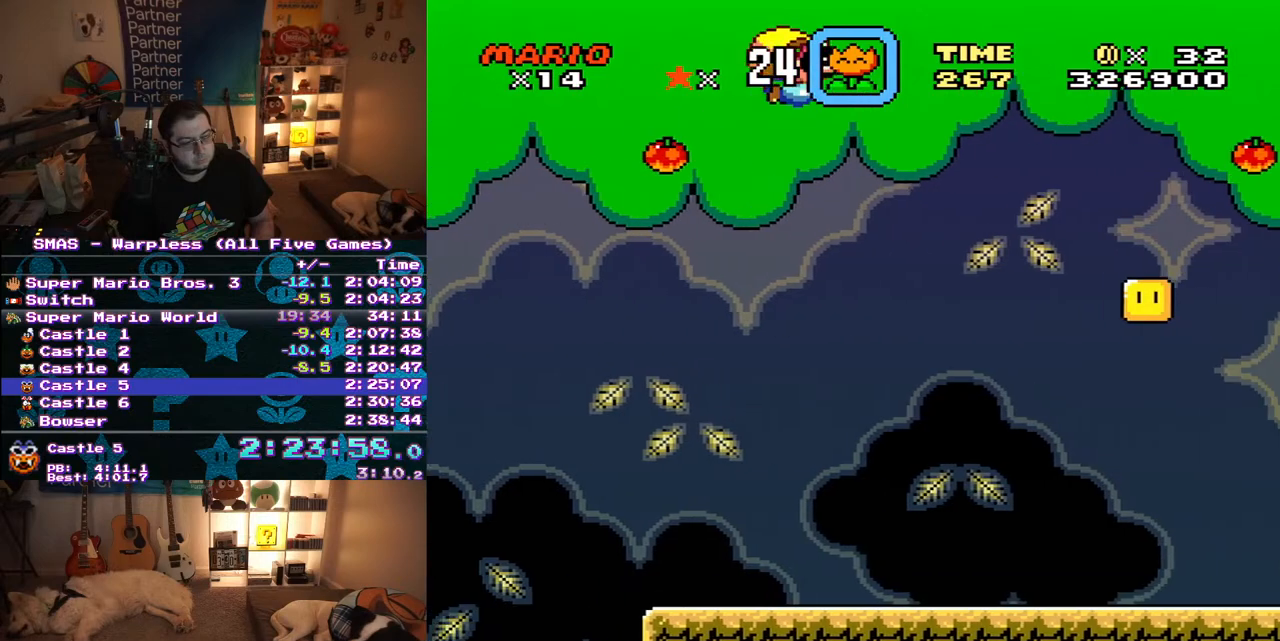
{"dt_ms": 500, "buttons": ["Y"], "events": [[300, "DPAD_LEFT", "up"]]}
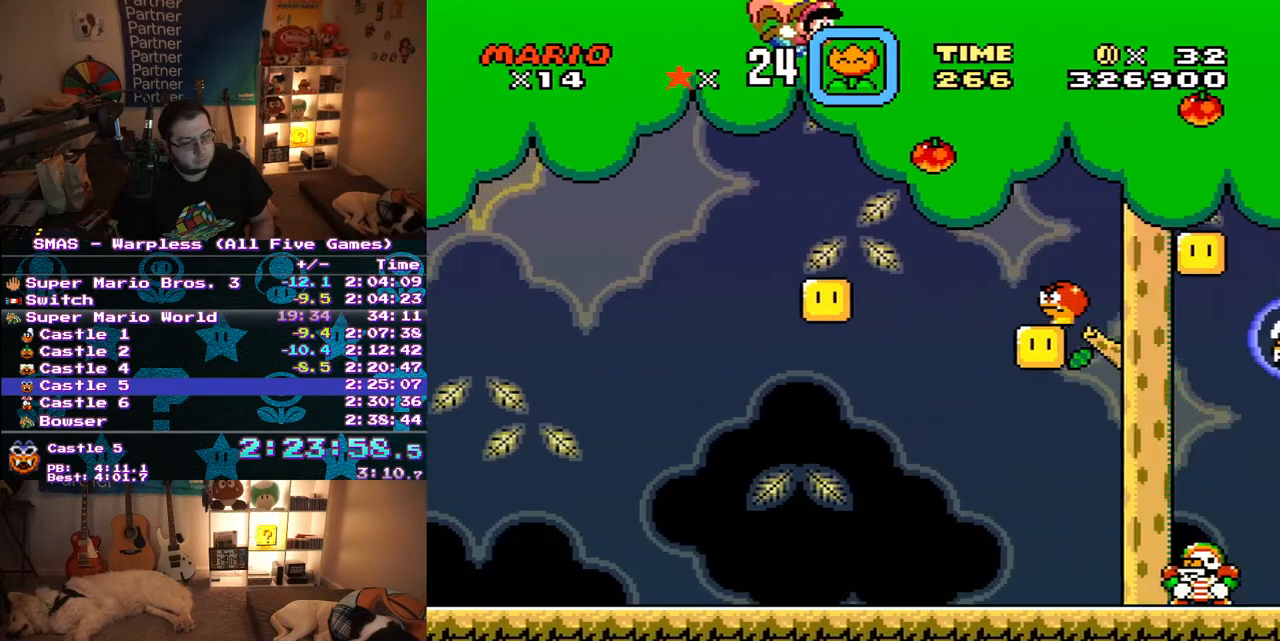
{"dt_ms": 500, "buttons": ["Y", "DPAD_LEFT"], "events": [[183, "DPAD_LEFT", "down"]]}
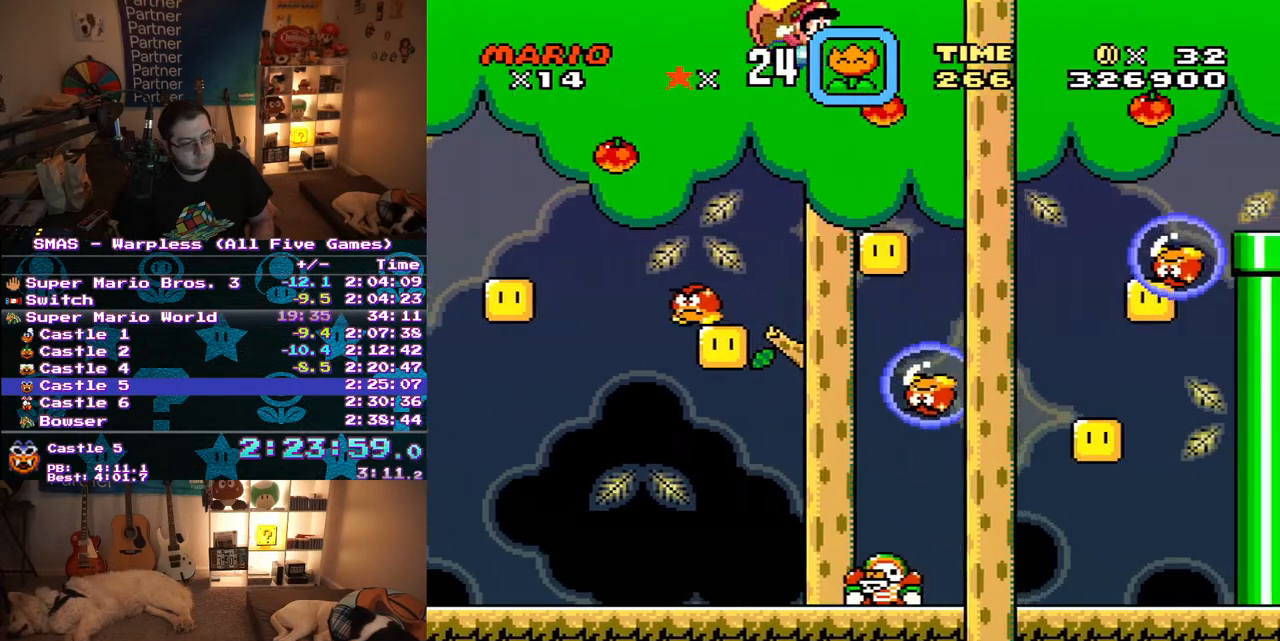
{"dt_ms": 1000, "buttons": ["DPAD_DOWN", "DPAD_LEFT"], "events": [[83, "DPAD_LEFT", "up"], [100, "B", "down"], [133, "Y", "up"], [517, "B", "up"], [650, "DPAD_LEFT", "down"], [983, "DPAD_DOWN", "down"]]}
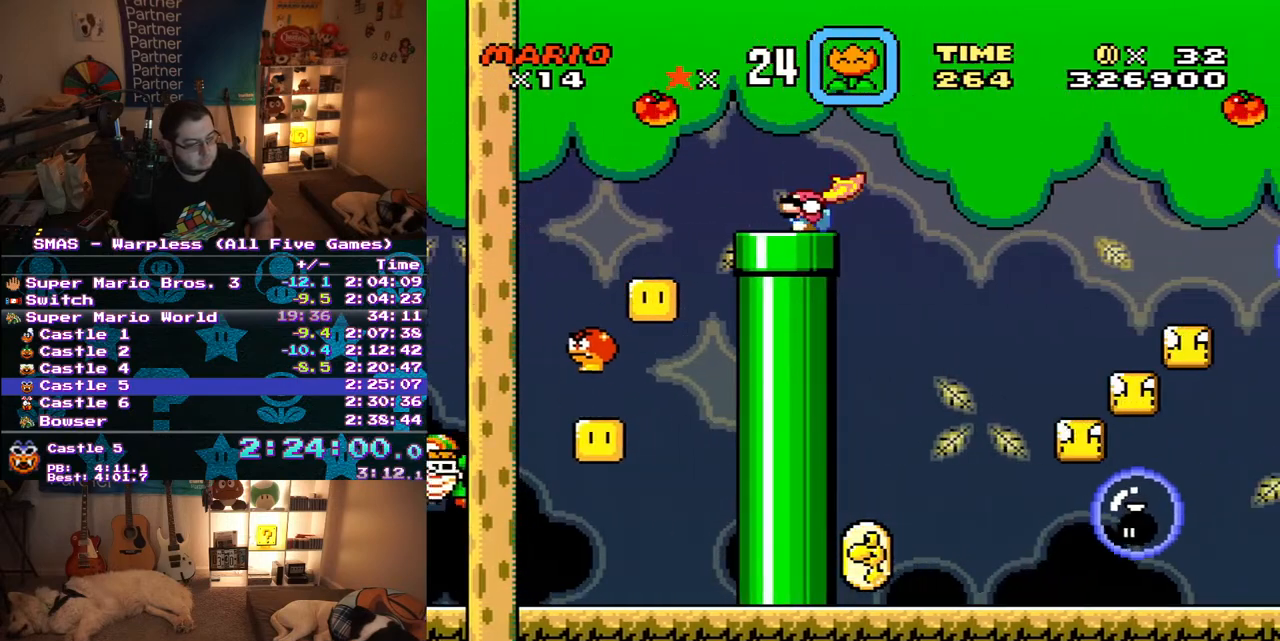
{"dt_ms": 500, "buttons": ["DPAD_DOWN"], "events": [[50, "DPAD_LEFT", "up"], [167, "DPAD_LEFT", "down"], [233, "DPAD_DOWN", "up"], [300, "DPAD_DOWN", "down"], [350, "DPAD_LEFT", "up"], [400, "DPAD_LEFT", "down"], [483, "DPAD_LEFT", "up"]]}
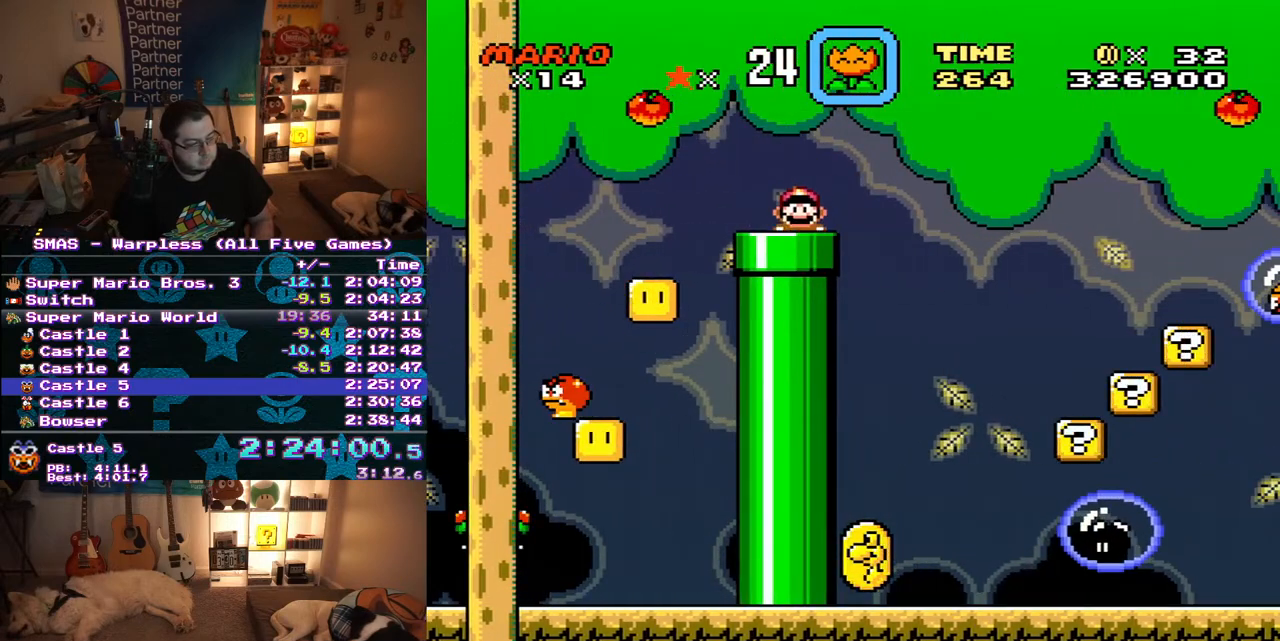
{"dt_ms": 500, "buttons": ["X", "DPAD_RIGHT"], "events": [[100, "DPAD_DOWN", "up"], [233, "X", "down"], [267, "DPAD_RIGHT", "down"]]}
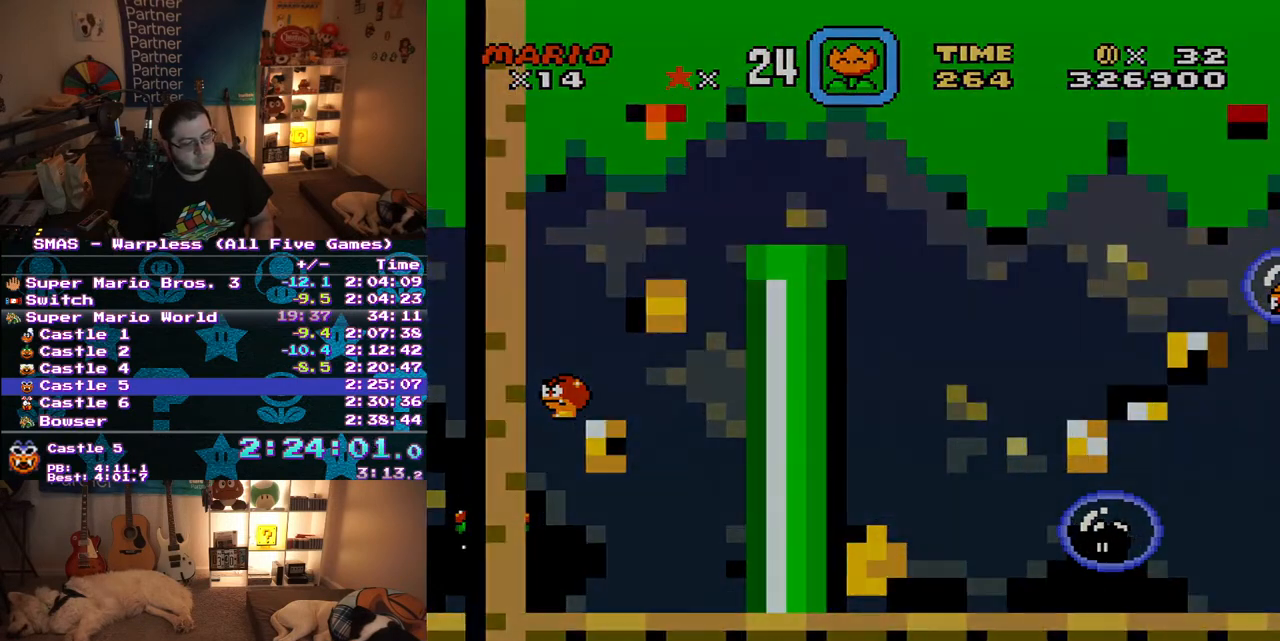
{"dt_ms": 500, "buttons": ["X", "DPAD_RIGHT"], "events": []}
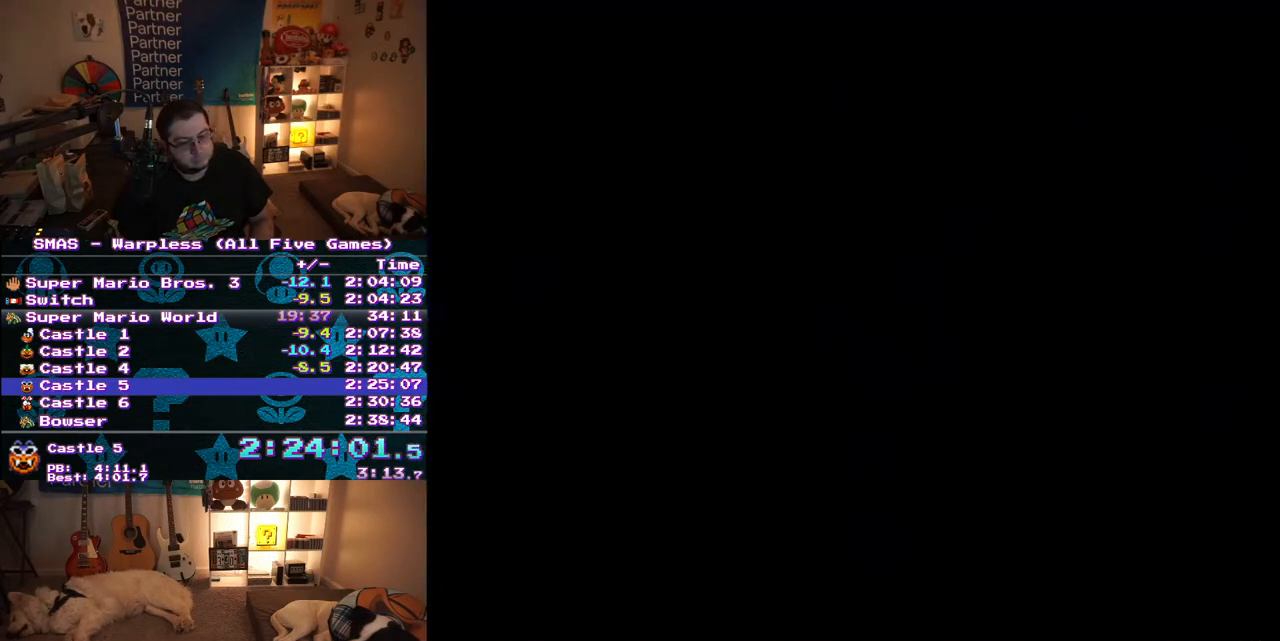
{"dt_ms": 500, "buttons": ["X", "DPAD_RIGHT"], "events": []}
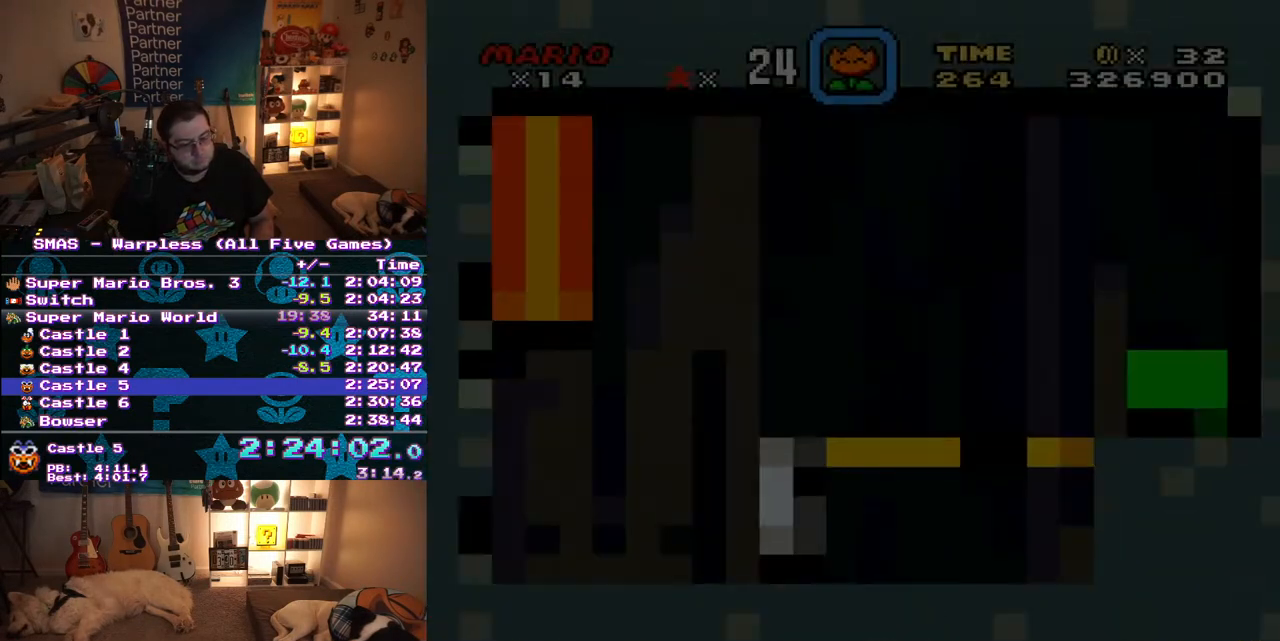
{"dt_ms": 500, "buttons": ["X", "DPAD_RIGHT"], "events": []}
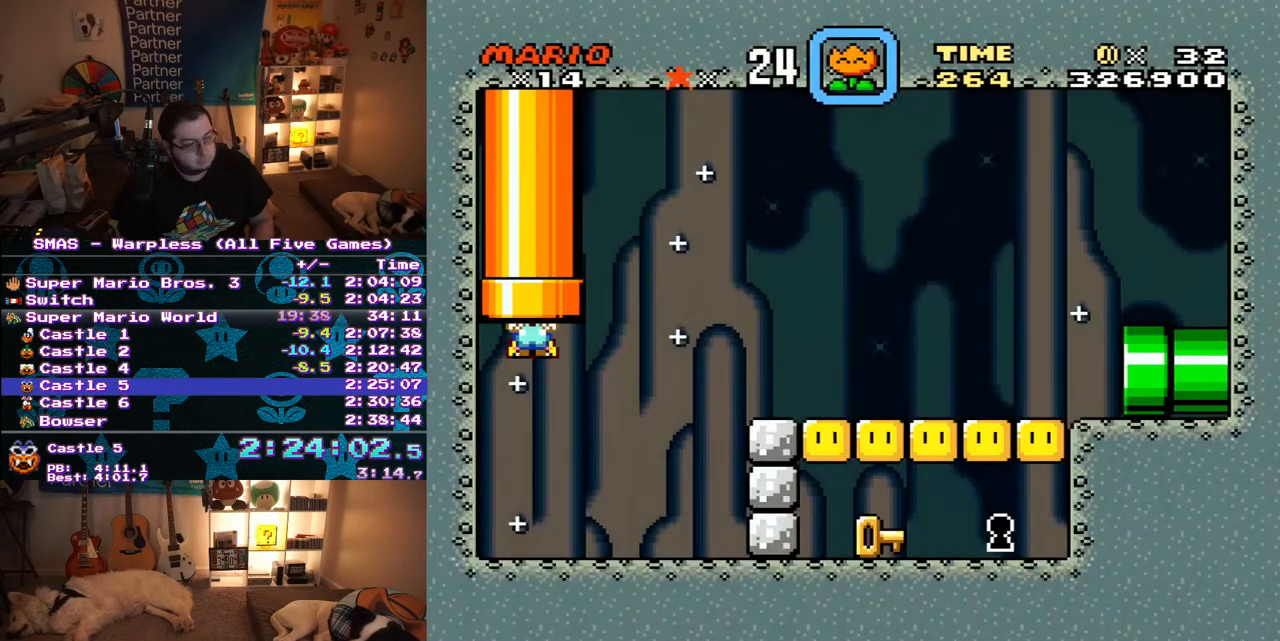
{"dt_ms": 500, "buttons": ["X", "DPAD_RIGHT"], "events": []}
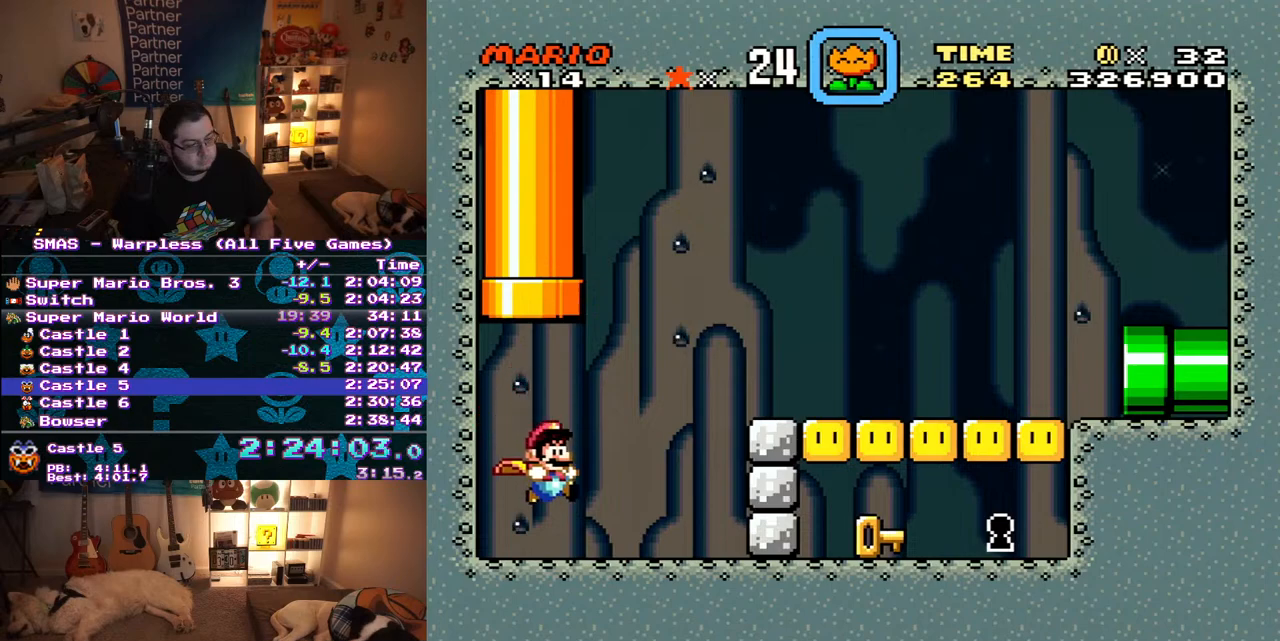
{"dt_ms": 500, "buttons": ["A", "X", "DPAD_RIGHT"], "events": [[267, "A", "down"]]}
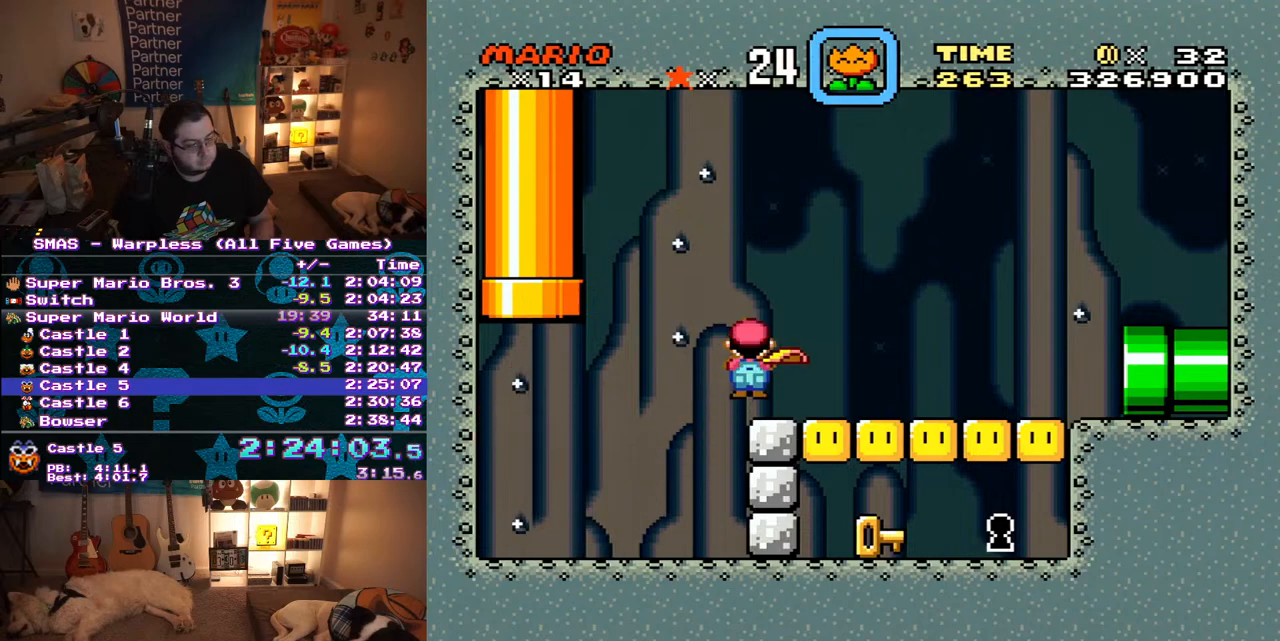
{"dt_ms": 500, "buttons": ["Y"], "events": [[67, "A", "up"], [200, "DPAD_RIGHT", "up"], [267, "DPAD_LEFT", "down"], [267, "DPAD_UP", "down"], [267, "X", "up"], [367, "Y", "down"], [433, "DPAD_UP", "up"], [483, "DPAD_LEFT", "up"]]}
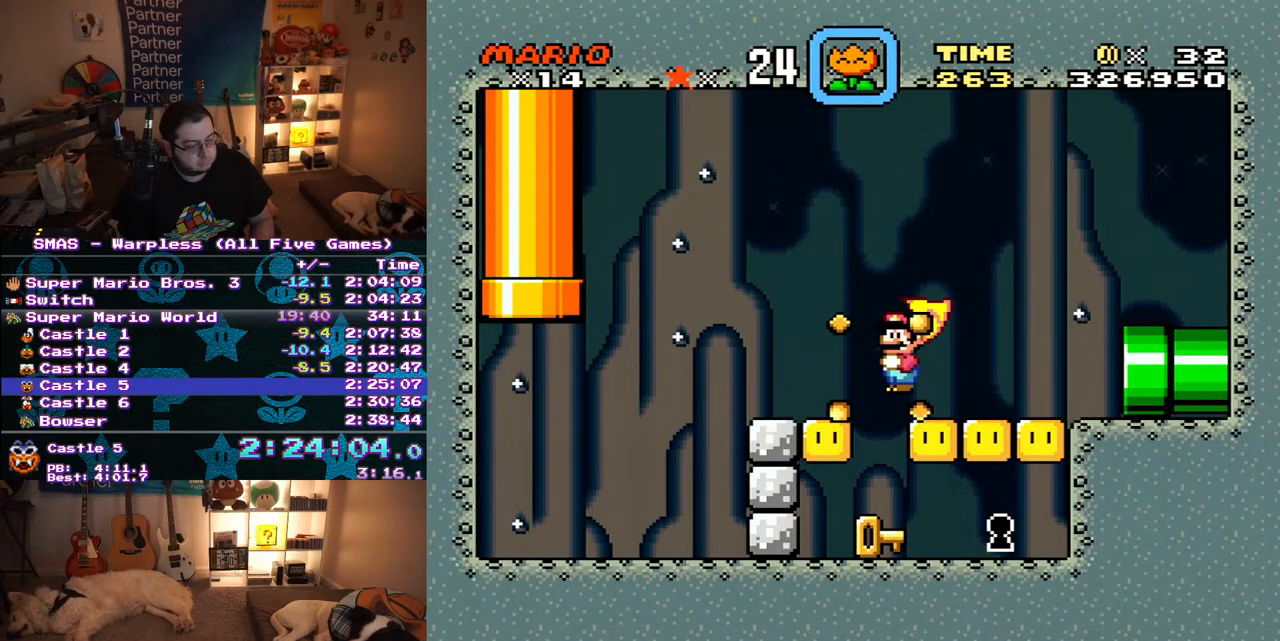
{"dt_ms": 500, "buttons": ["Y", "DPAD_RIGHT"], "events": [[250, "DPAD_RIGHT", "down"]]}
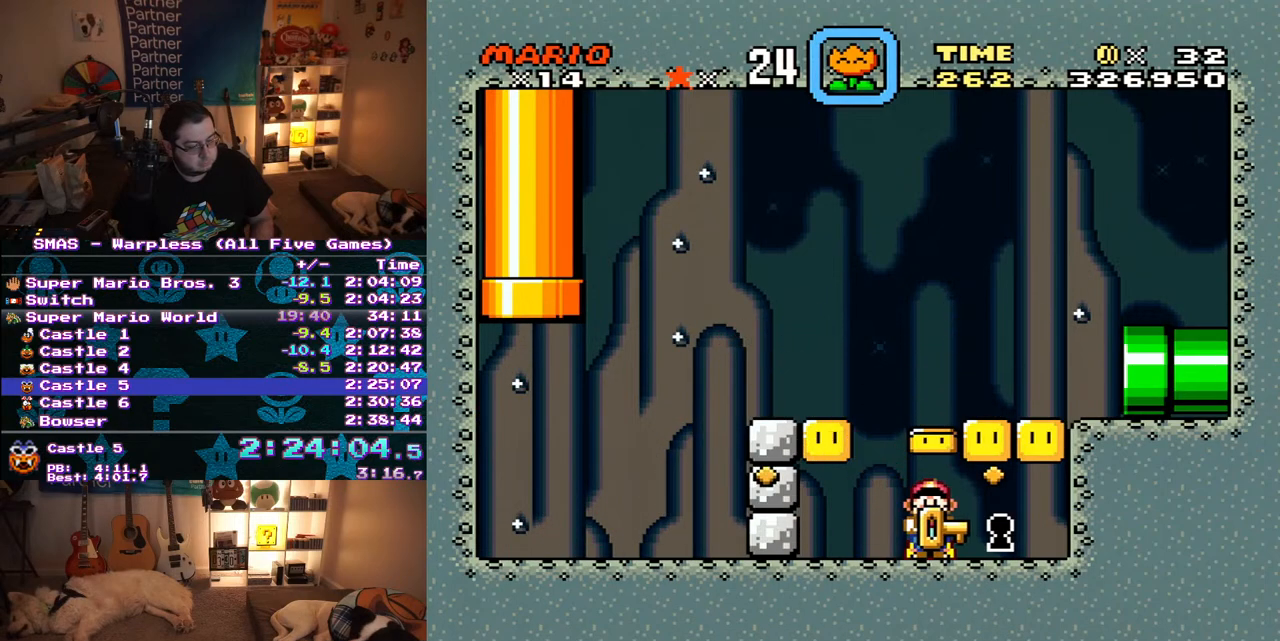
{"dt_ms": 500, "buttons": [], "events": [[267, "DPAD_RIGHT", "up"], [300, "Y", "up"]]}
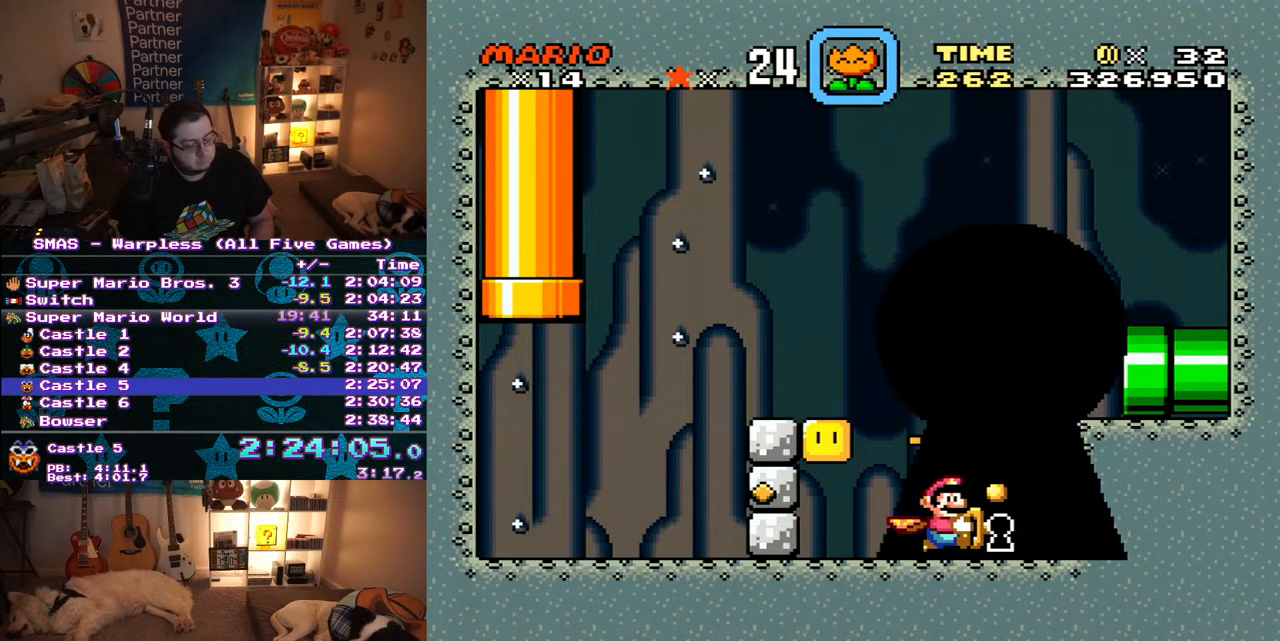
{"dt_ms": 500, "buttons": [], "events": []}
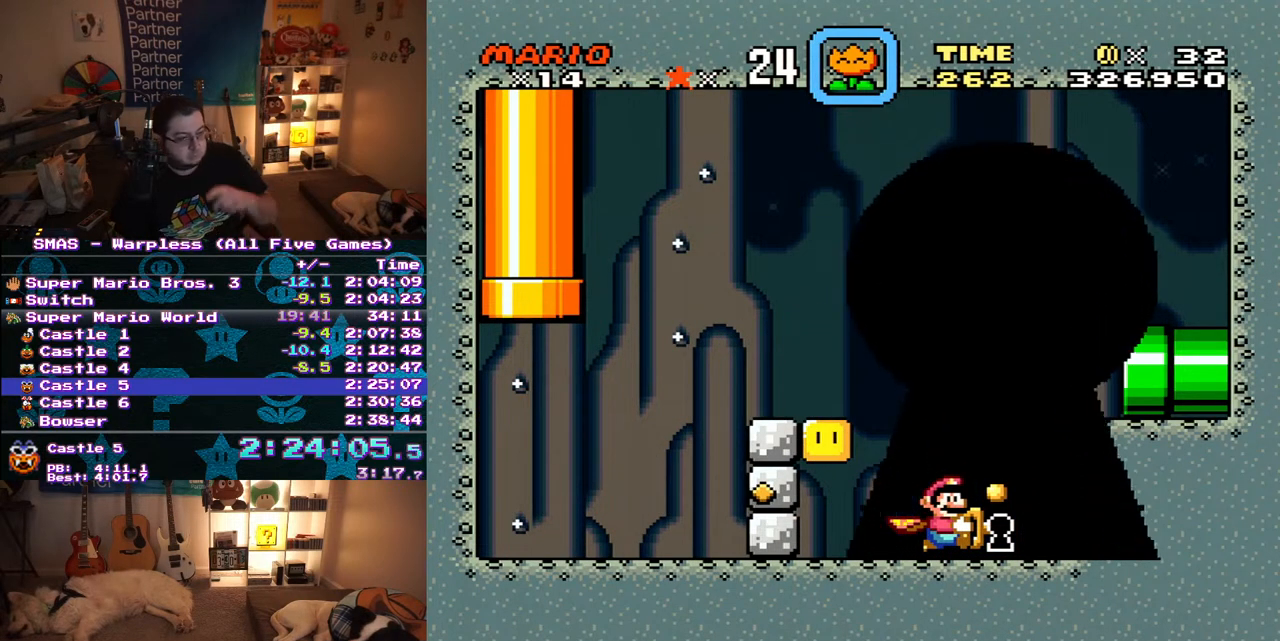
{"dt_ms": 500, "buttons": [], "events": []}
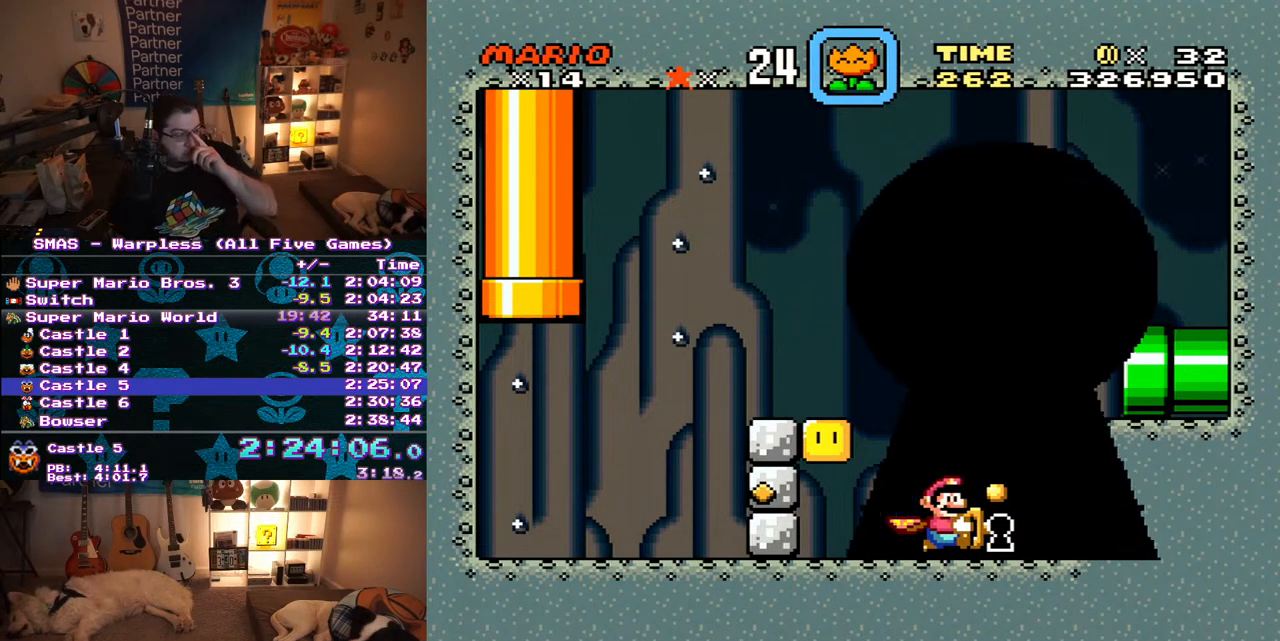
{"dt_ms": 500, "buttons": [], "events": []}
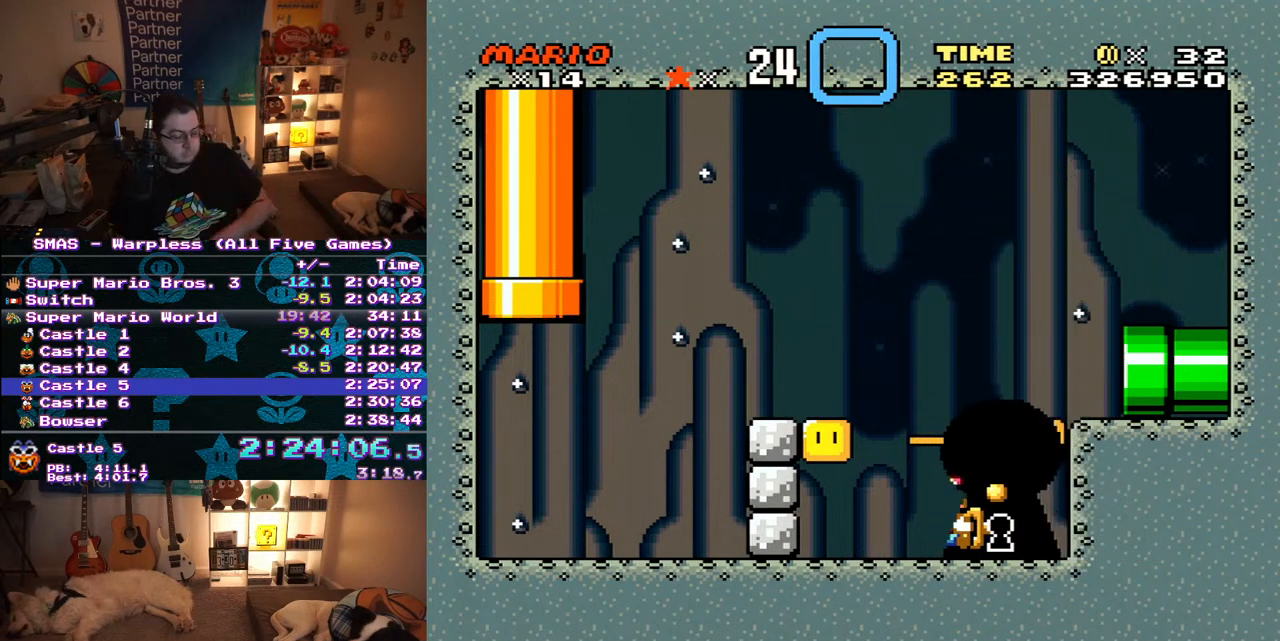
{"dt_ms": 500, "buttons": [], "events": []}
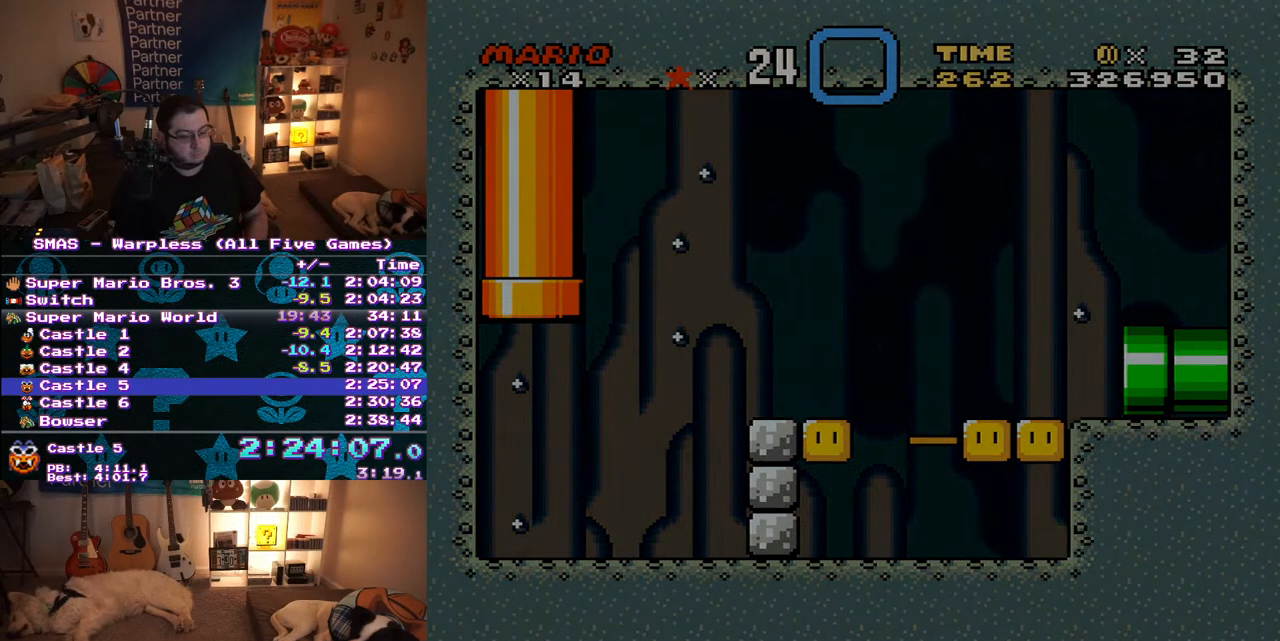
{"dt_ms": 500, "buttons": [], "events": []}
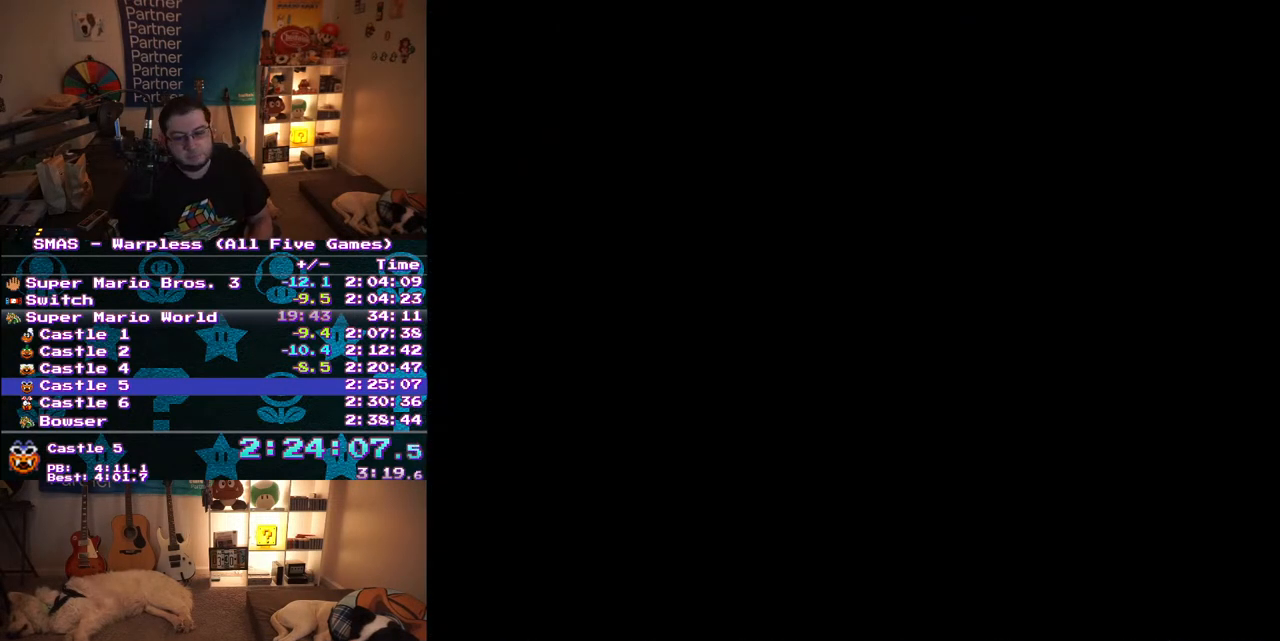
{"dt_ms": 500, "buttons": [], "events": []}
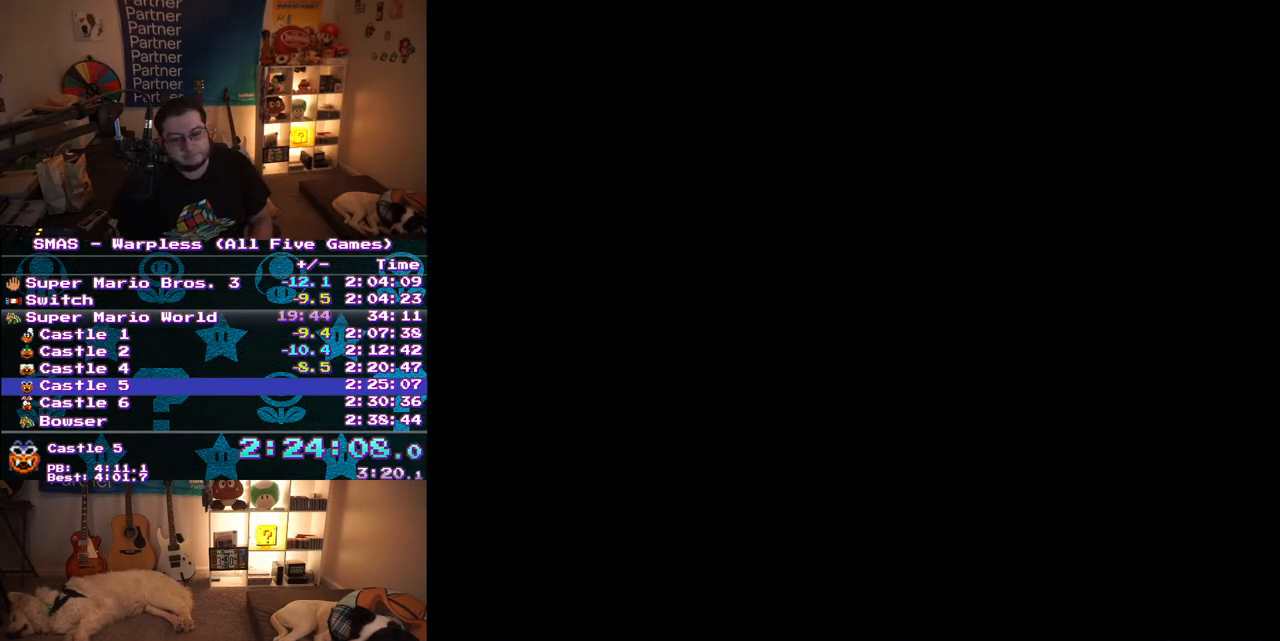
{"dt_ms": 500, "buttons": [], "events": []}
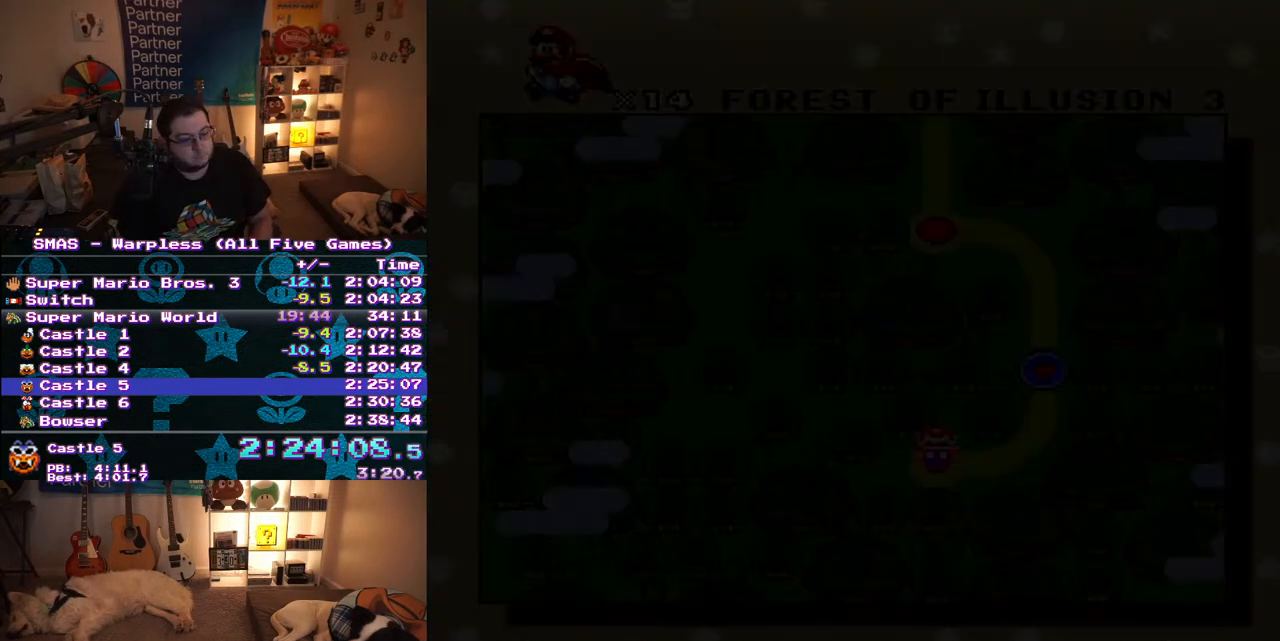
{"dt_ms": 500, "buttons": [], "events": []}